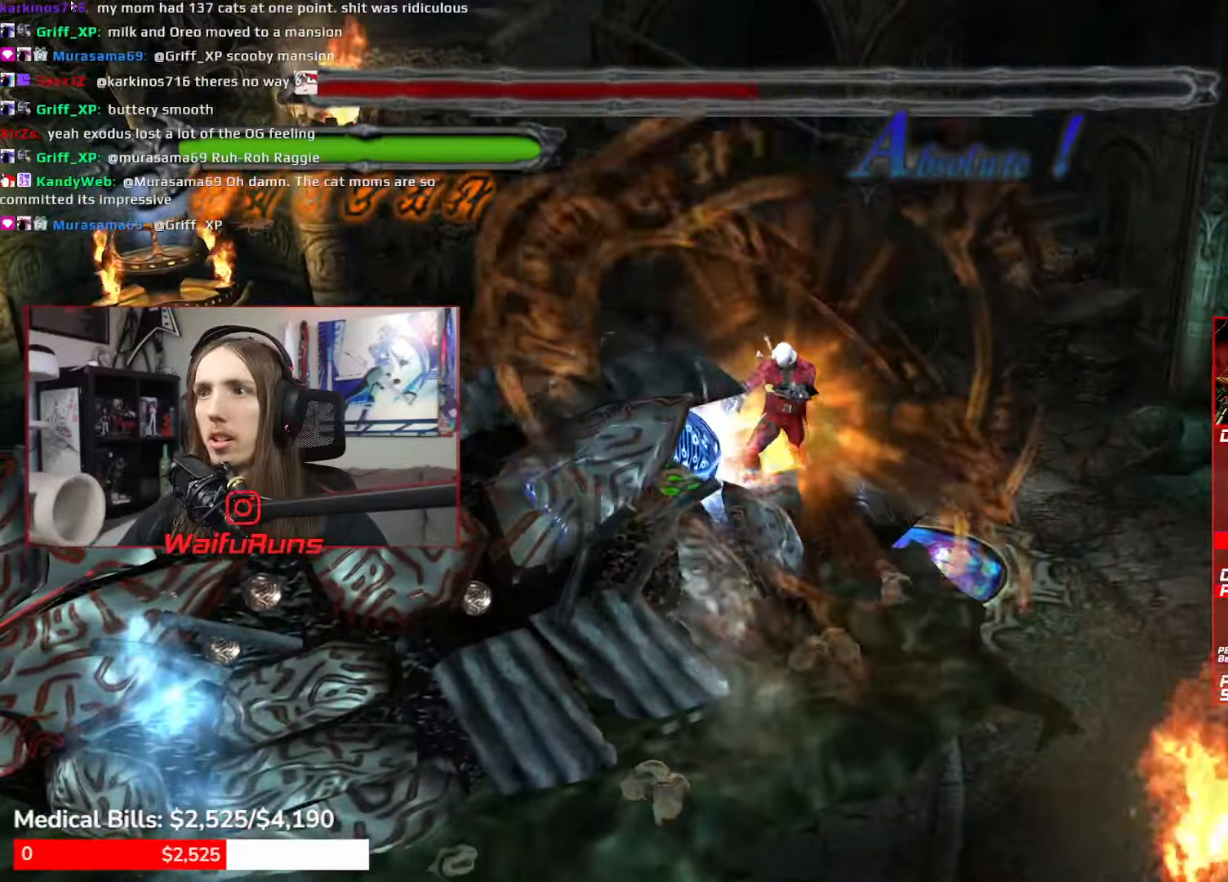
Gameplay with a controller (Xbox layout); each line is a JSON object with the inputs held at the frame after it. "events" lists button and stick changes between this image and that frame as [ms after this image, input, new state], when the widget could be followed in between. Not read: L3 R3 START.
{"buttons": ["R1"], "left_stick": "up-right", "right_stick": "center", "events": [[17, "A", "down"], [117, "A", "up"], [167, "A", "down"], [467, "A", "up"]]}
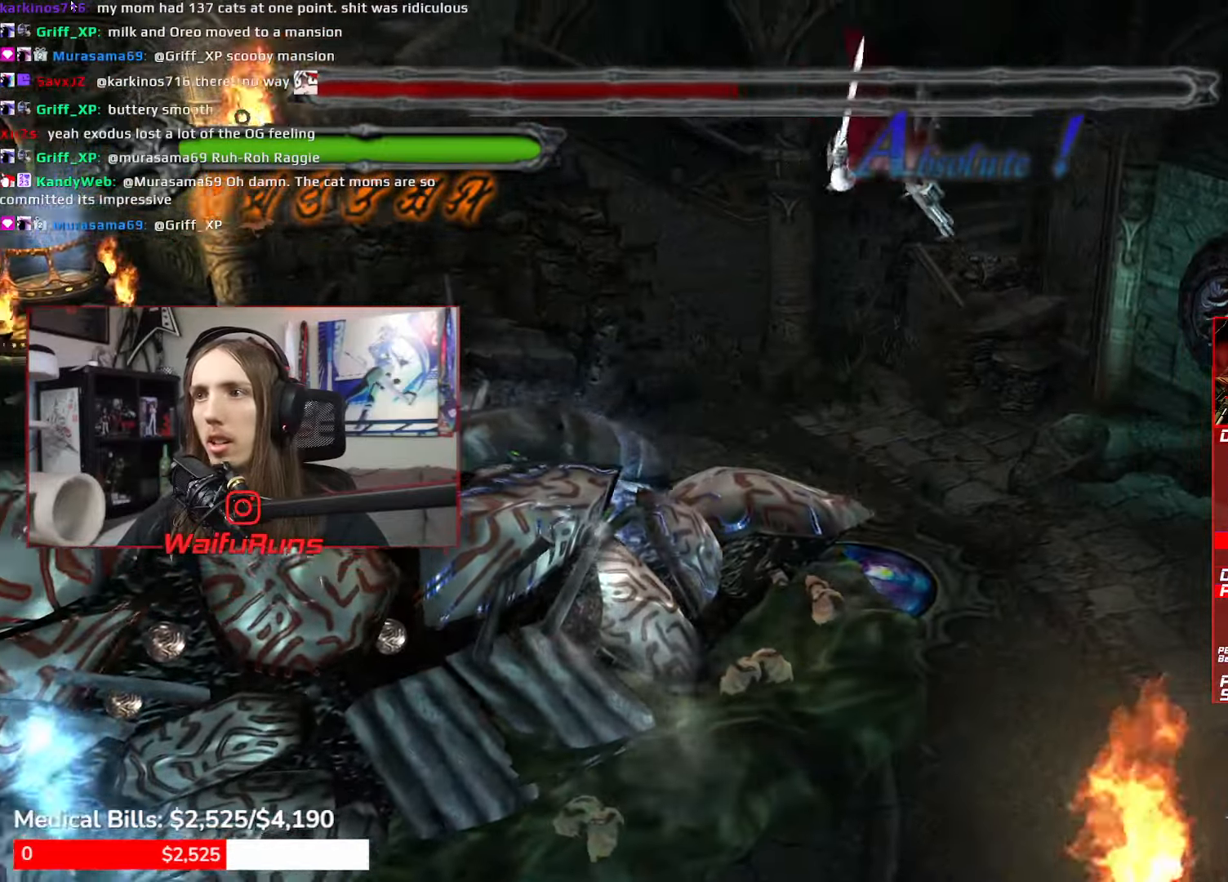
{"buttons": [], "left_stick": "up-right", "right_stick": "center", "events": [[50, "R1", "up"]]}
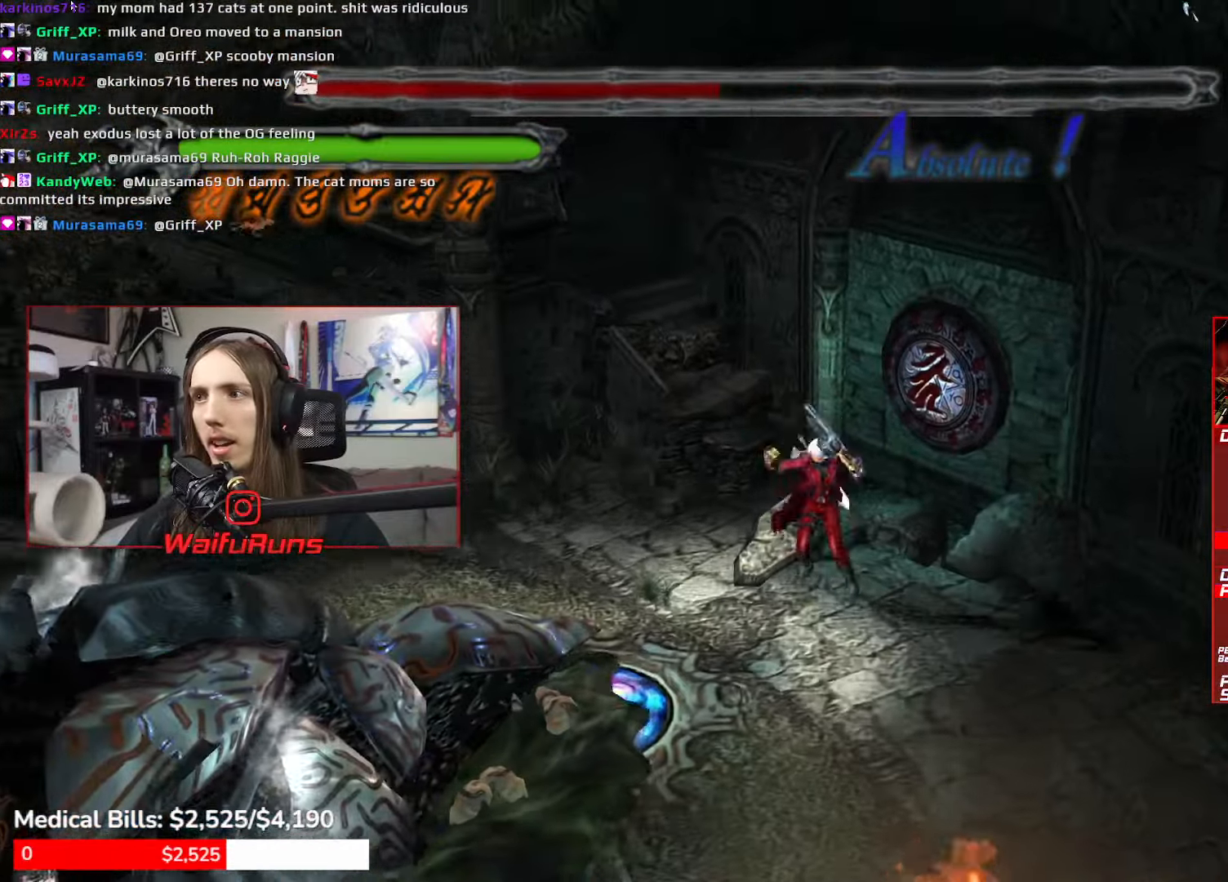
{"buttons": ["Y"], "left_stick": "up-right", "right_stick": "center", "events": [[434, "Y", "down"]]}
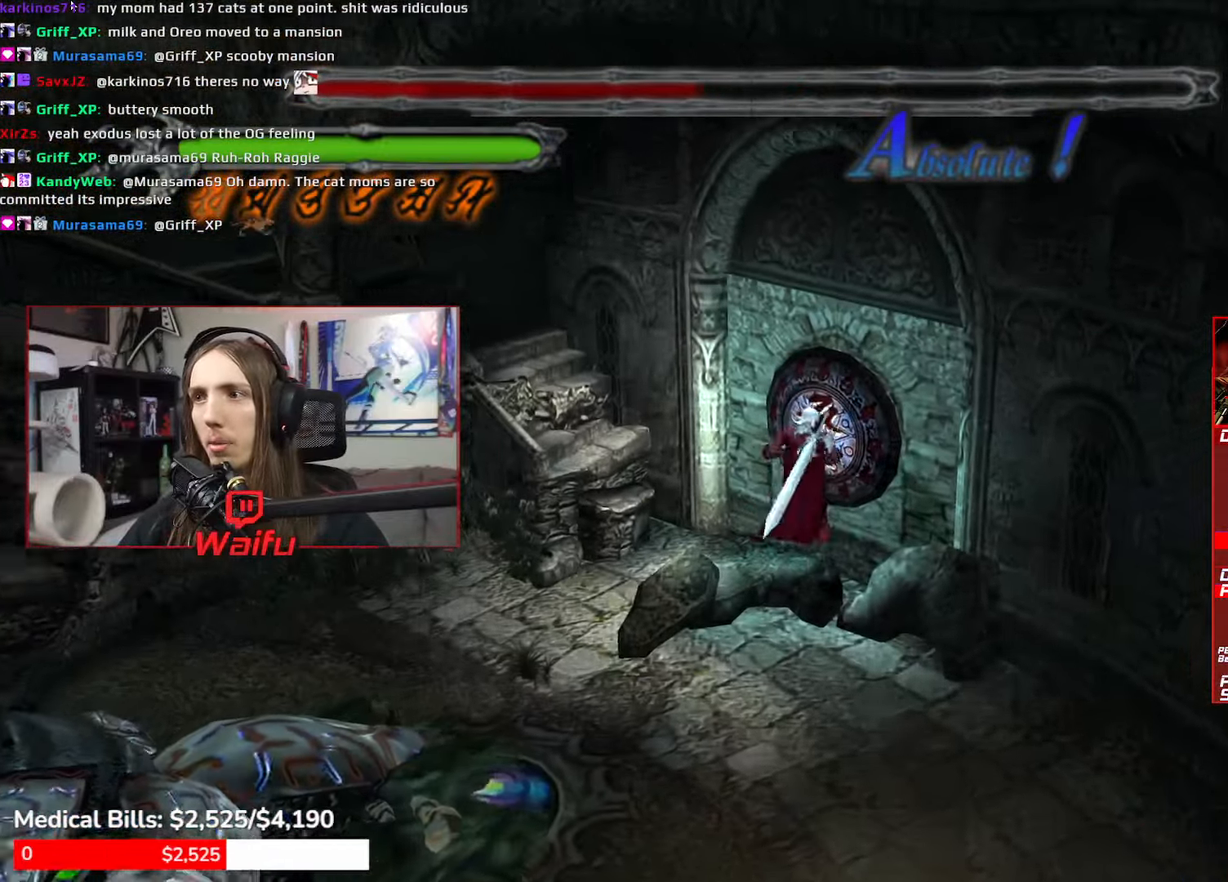
{"buttons": [], "left_stick": "up-right", "right_stick": "center", "events": [[34, "Y", "up"], [100, "Y", "down"], [184, "Y", "up"], [250, "Y", "down"], [334, "Y", "up"], [417, "Y", "down"], [484, "Y", "up"]]}
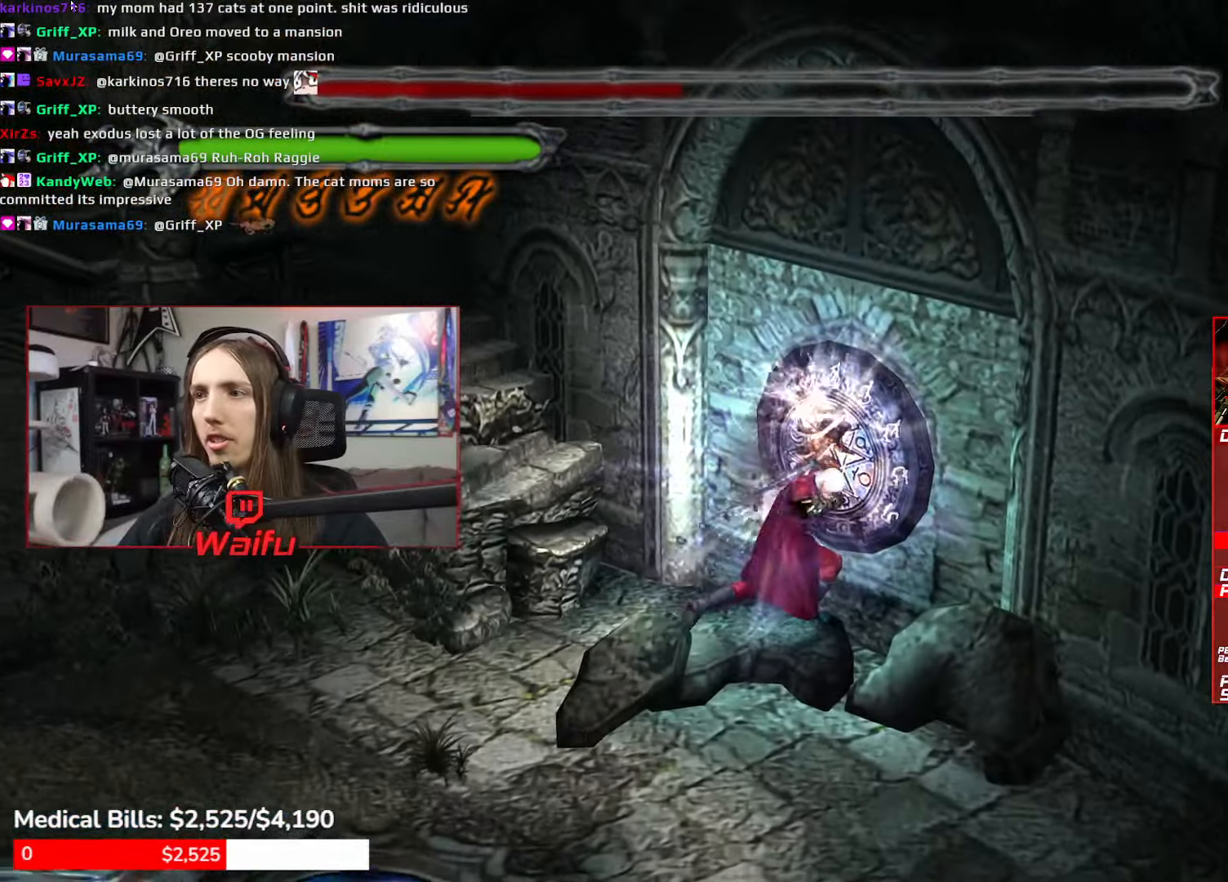
{"buttons": [], "left_stick": "up-right", "right_stick": "center", "events": [[67, "Y", "down"], [167, "Y", "up"], [234, "Y", "down"], [300, "Y", "up"], [400, "Y", "down"], [467, "Y", "up"]]}